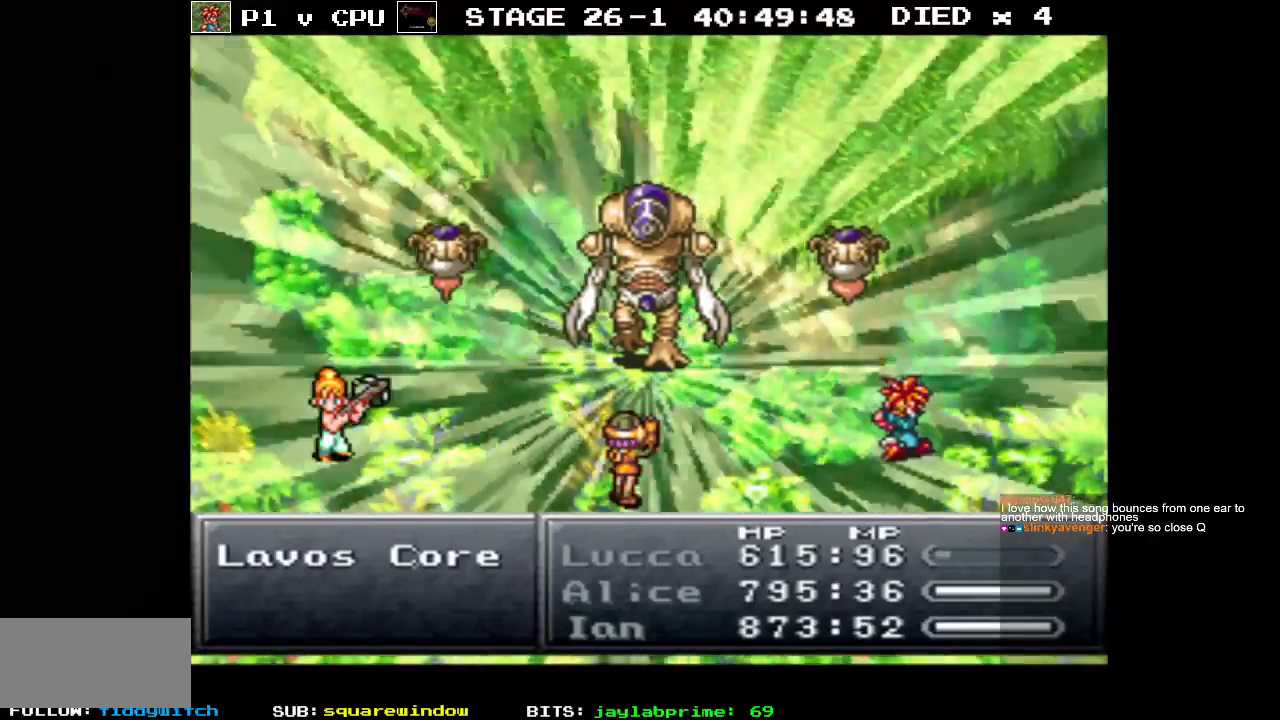
Gameplay with a controller (Nintendo layout); each line is a JSON object with the inputs held at the frame after it. "events" lists button and stick changes between this image and that frame as [ms after this image, input, new state], when the widget could be followed in between. Not read: L3 R3.
{"buttons": ["A"], "events": [[450, "A", "down"]]}
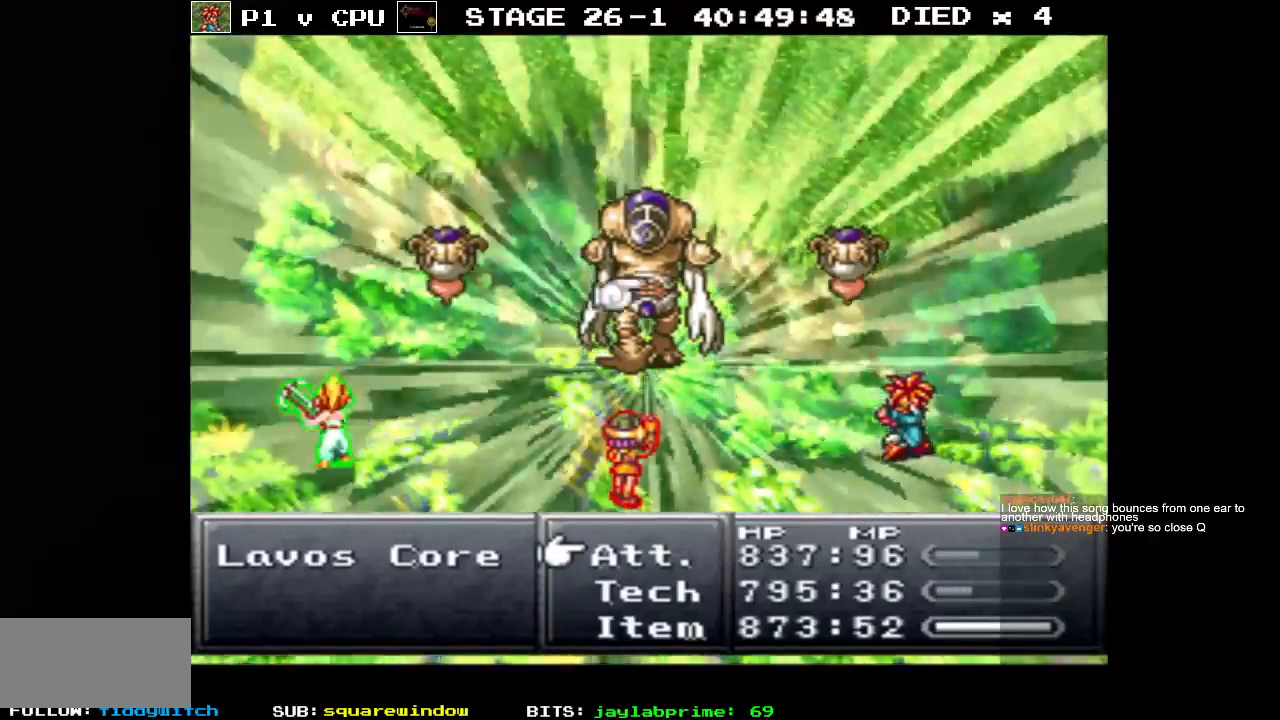
{"buttons": [], "events": [[33, "A", "up"], [300, "DPAD_LEFT", "down"], [383, "DPAD_LEFT", "up"]]}
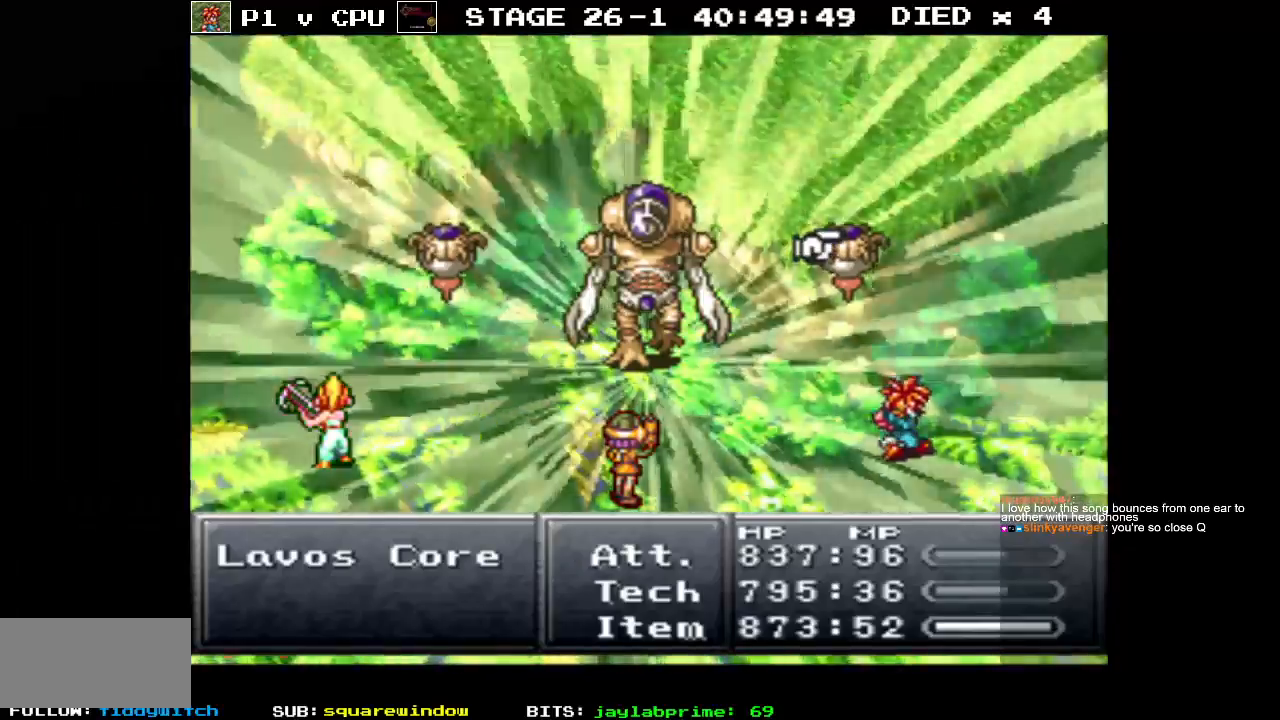
{"buttons": [], "events": [[400, "DPAD_LEFT", "down"], [483, "DPAD_LEFT", "up"]]}
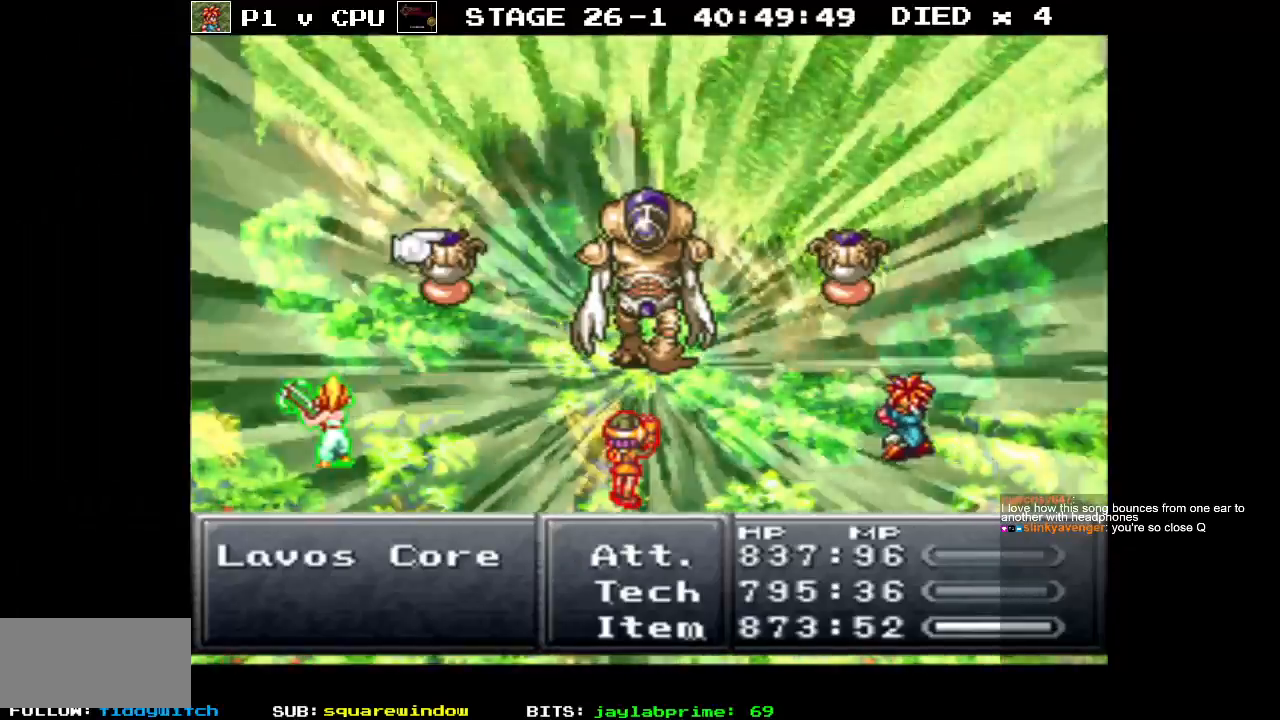
{"buttons": [], "events": [[283, "A", "down"], [400, "A", "up"]]}
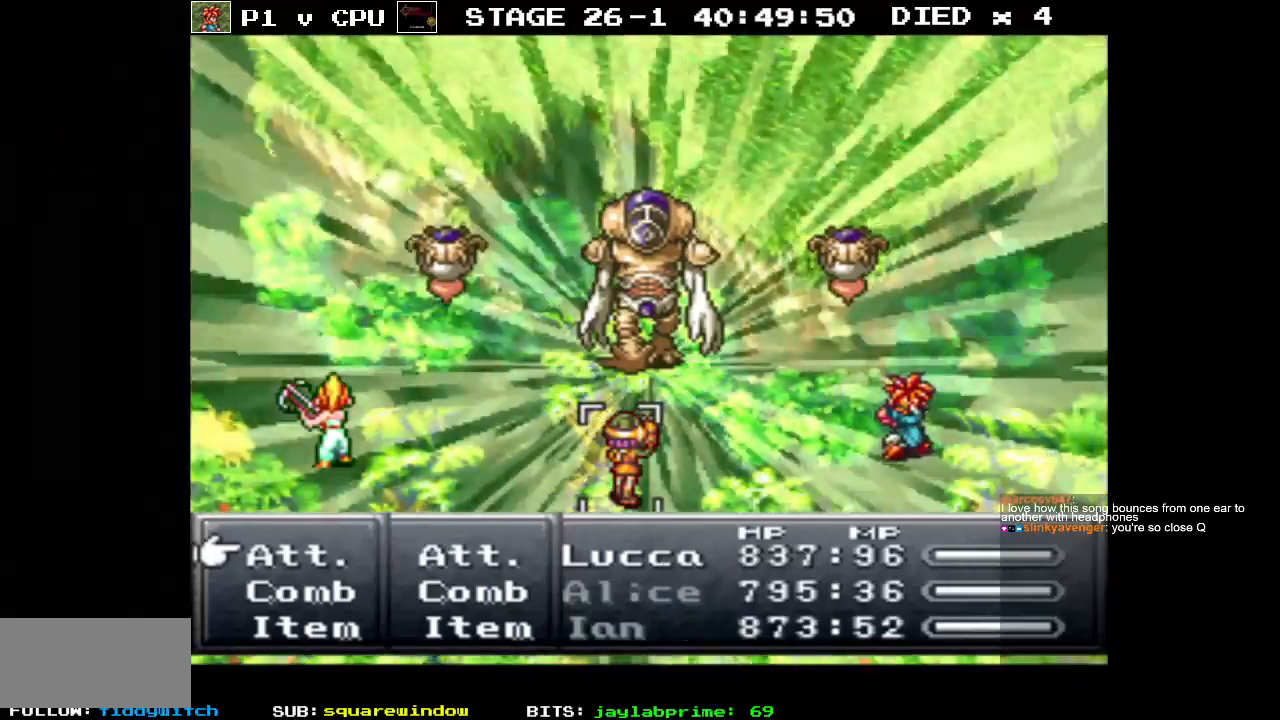
{"buttons": [], "events": []}
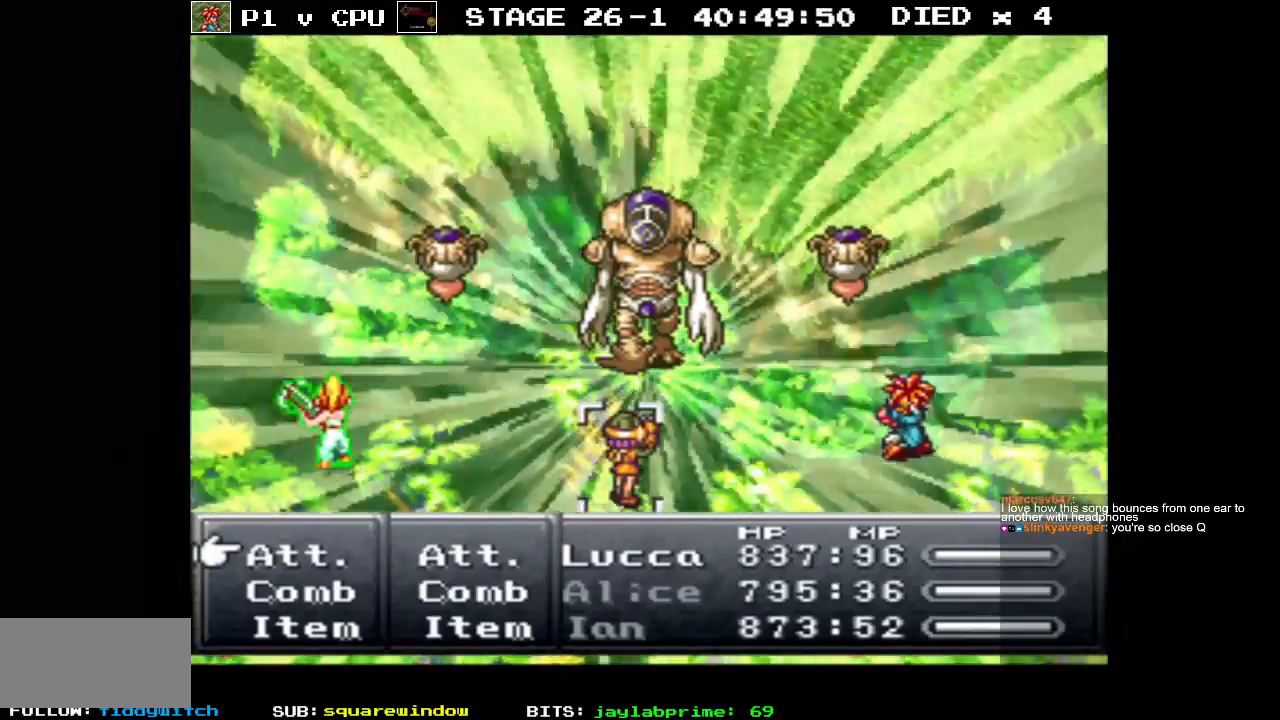
{"buttons": ["A"], "events": [[417, "A", "down"]]}
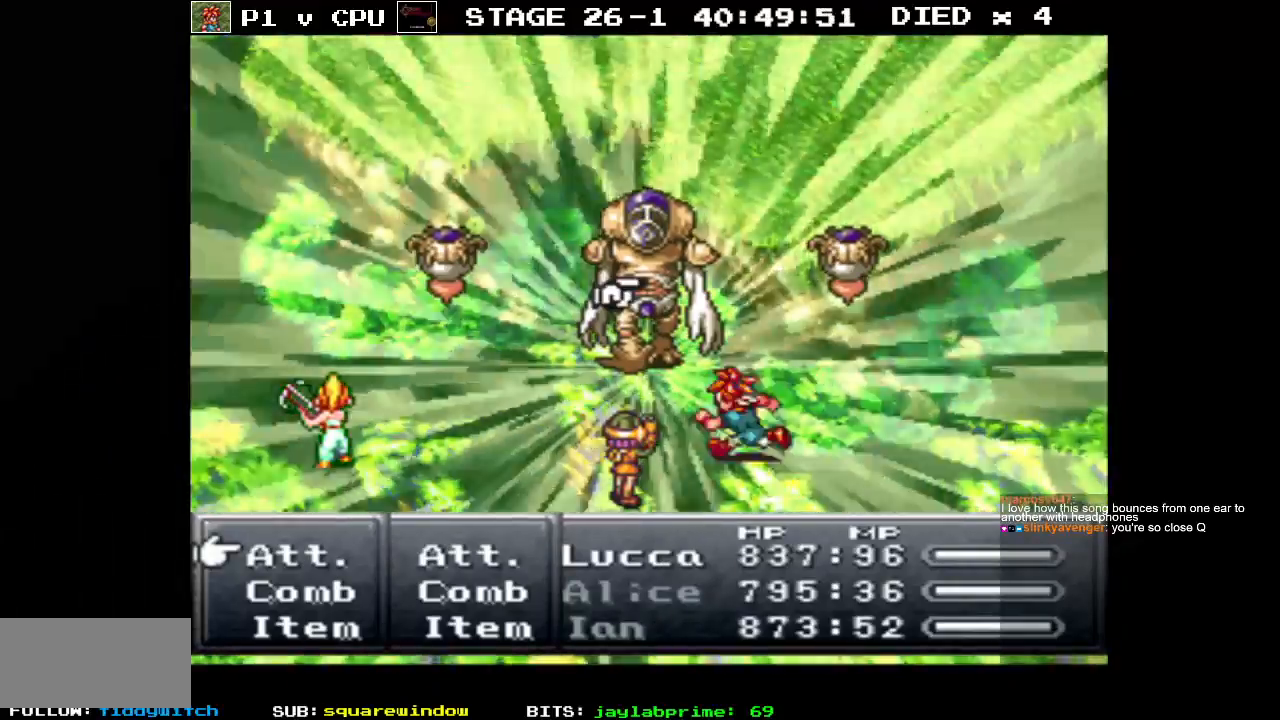
{"buttons": [], "events": [[33, "A", "up"], [283, "DPAD_LEFT", "down"], [383, "DPAD_LEFT", "up"]]}
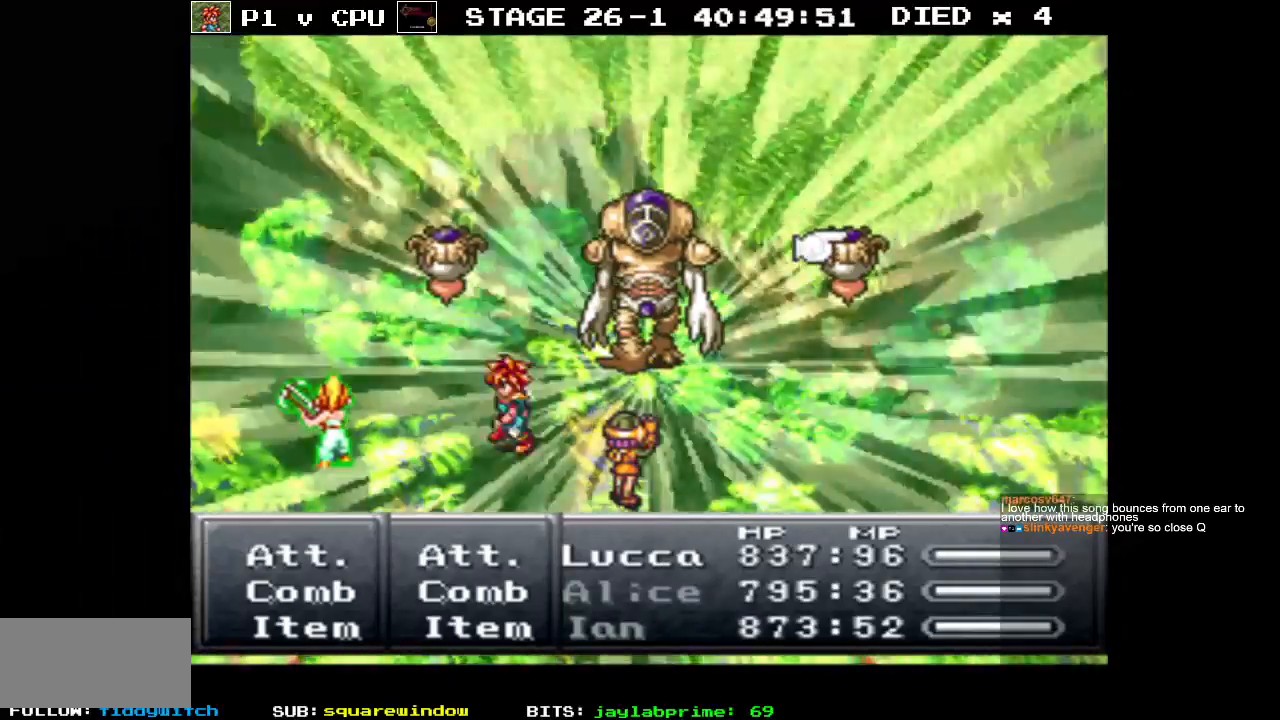
{"buttons": ["A"], "events": [[33, "DPAD_LEFT", "down"], [133, "DPAD_LEFT", "up"], [417, "A", "down"]]}
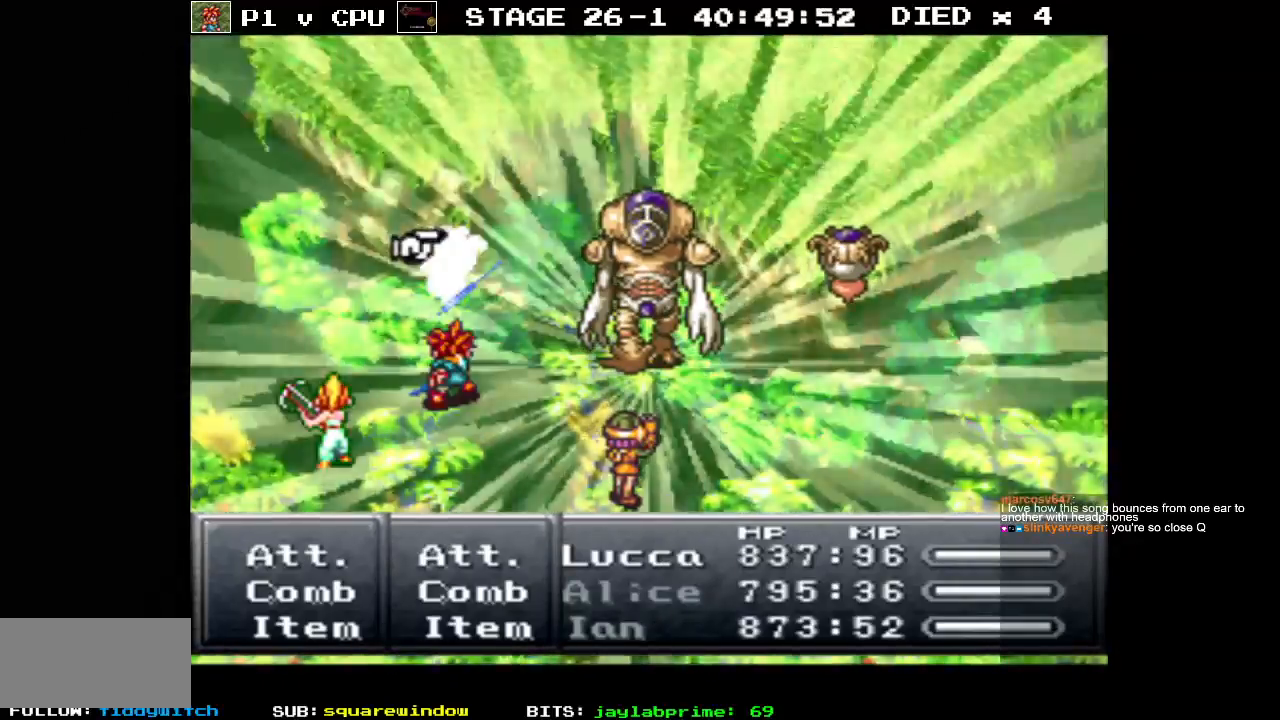
{"buttons": [], "events": [[33, "A", "up"]]}